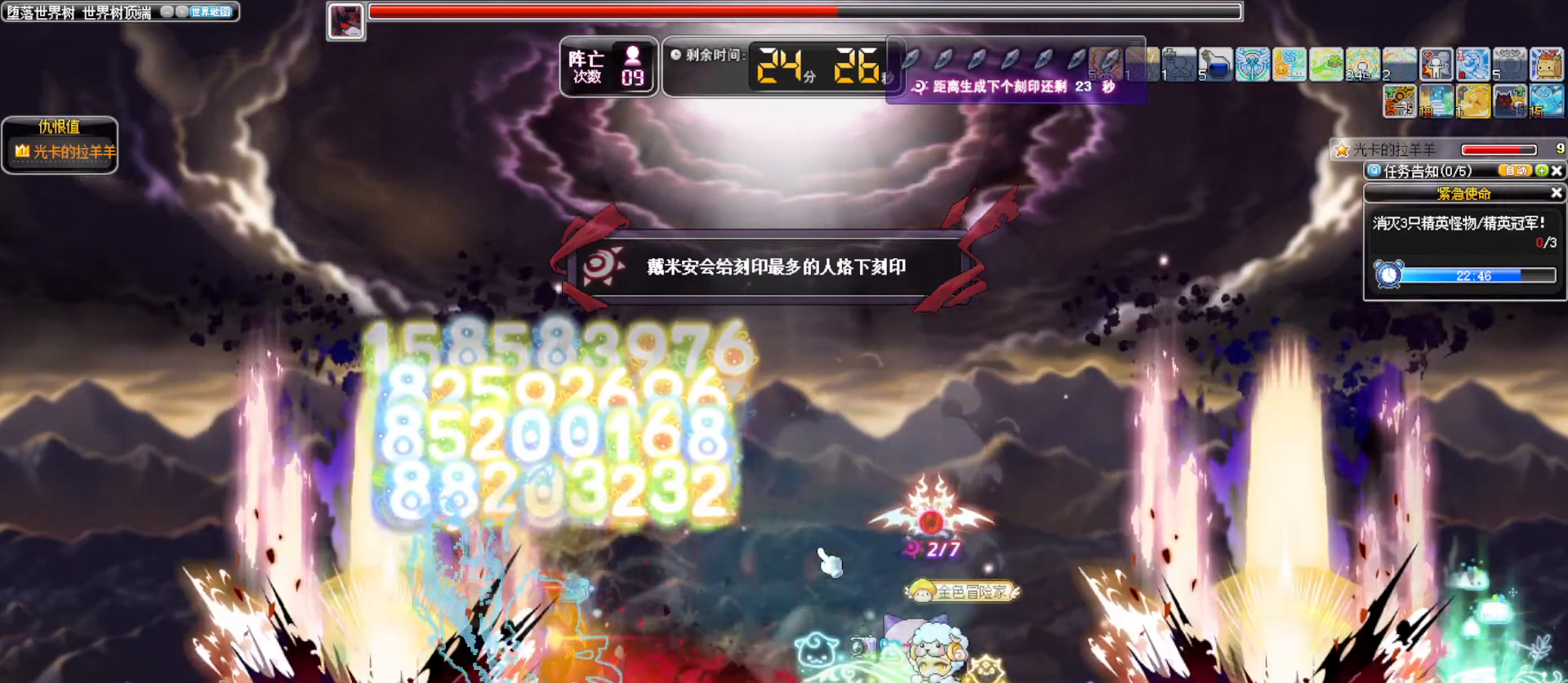
Gameplay with keyboard; each line is a JSON object with the keys held at the frame after it. "events" lists presses ("down") and releases ("up") of ".", "/", "0", "1", "2", "3", "4", "5", "6", "7", "8", "9", "a", "alt_l", "alt_r", "b", "backslash", "backspace", "c", "caps_lock", "comma", "ctrl_l", "ctrl_r", "d", "down", "e", "equals", "f", "g", "h", "i", "j", "k", "l", "lbracket", "left", "m", "minus", "n", "o", "p", "q", "quote", "r", "rbracket", "return", "right", "s", "semicolon", "shift_l", "shift_r", "space", "super", "t", "tab", "tilde", "u", "up", "v", "w", "x", "y" and "z" between this image and that frame as [ms after this image, input, new state], when the widget could be followed in between. No other keys are recorded. Mouse input is not recorded. Not read: other_keys.
{"keys": ["a"], "events": [[83, "a", "down"], [83, "left", "up"], [167, "a", "up"], [317, "a", "down"], [417, "a", "up"], [500, "a", "down"]]}
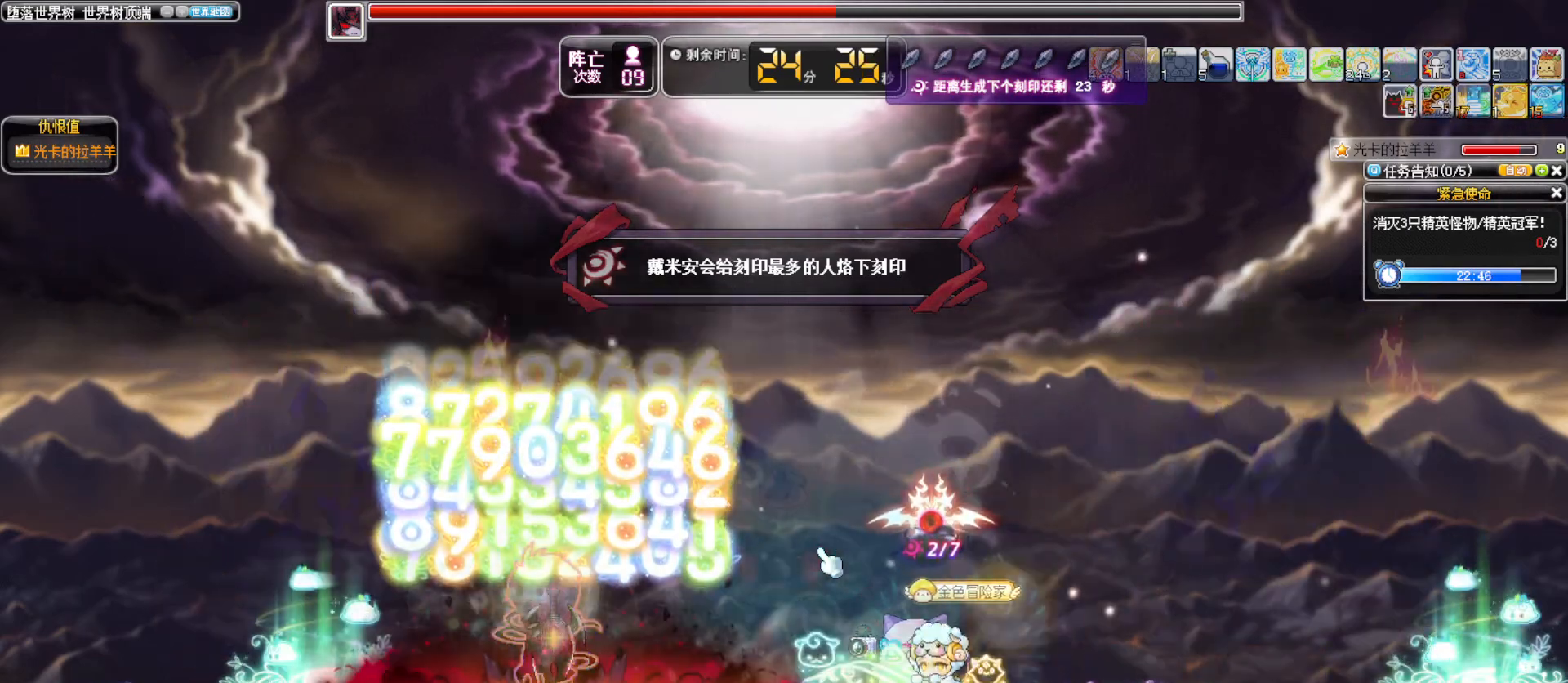
{"keys": ["alt_l", "right"]}
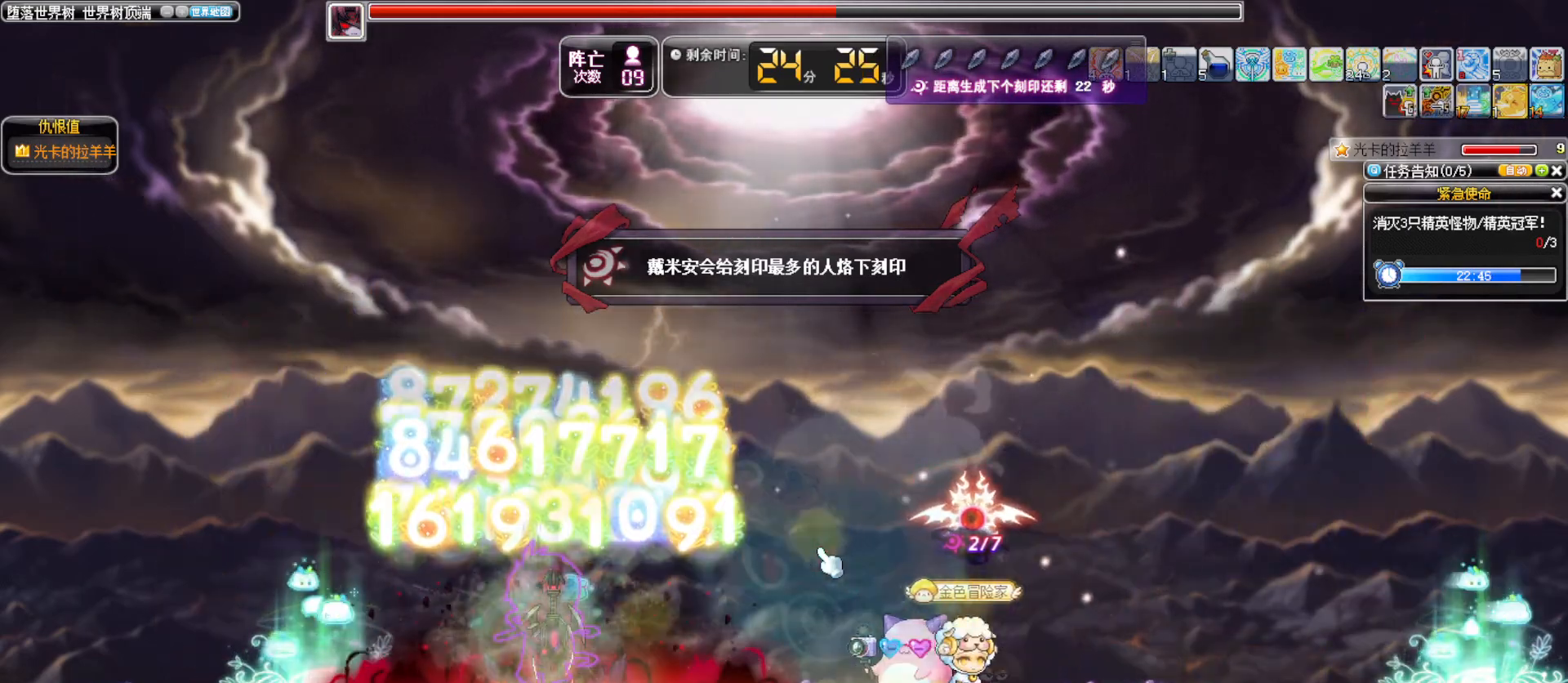
{"keys": ["left"], "events": [[67, "alt_l", "up"], [67, "left", "down"], [67, "right", "up"], [117, "a", "down"], [200, "a", "up"], [300, "a", "down"], [400, "a", "up"]]}
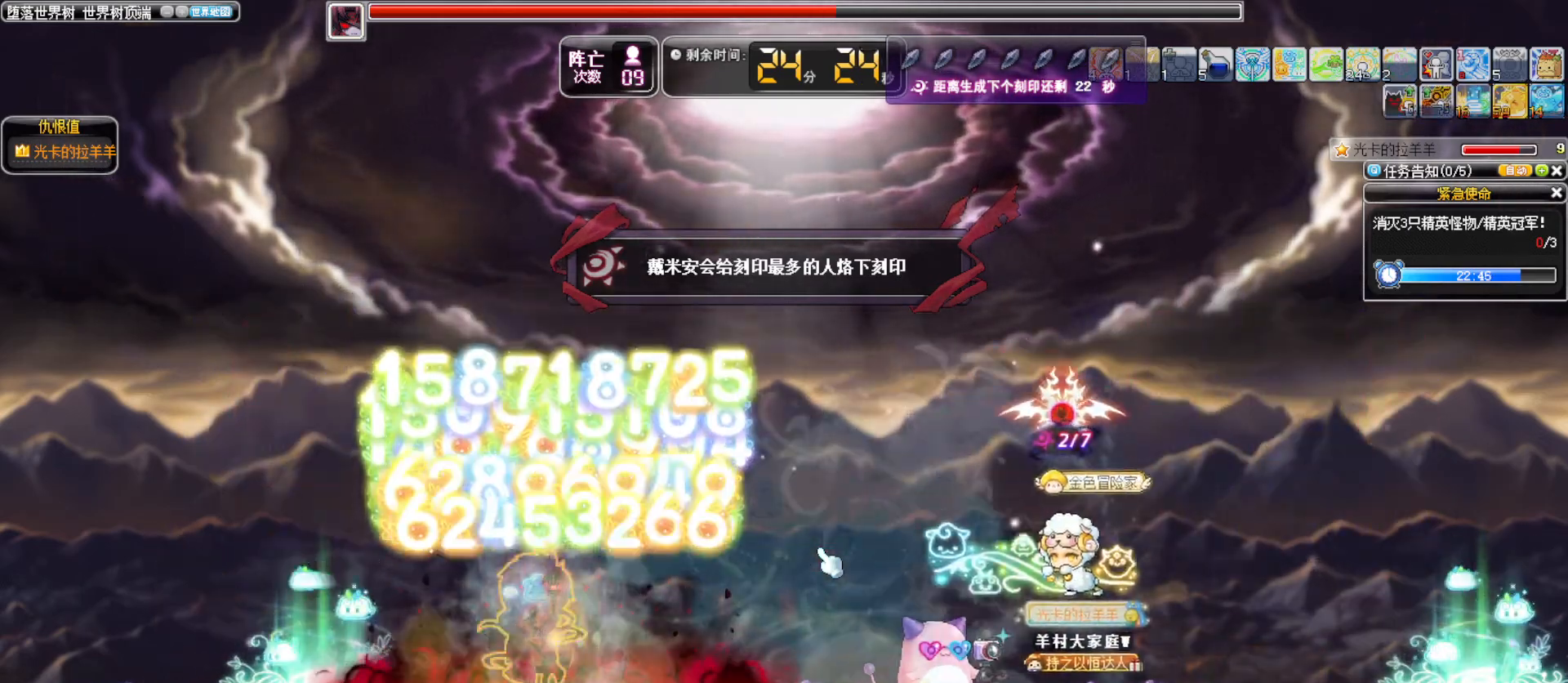
{"keys": ["right"], "events": [[217, "alt_l", "down"], [267, "a", "down"], [267, "left", "up"], [317, "a", "up"], [317, "alt_l", "up"], [467, "right", "down"]]}
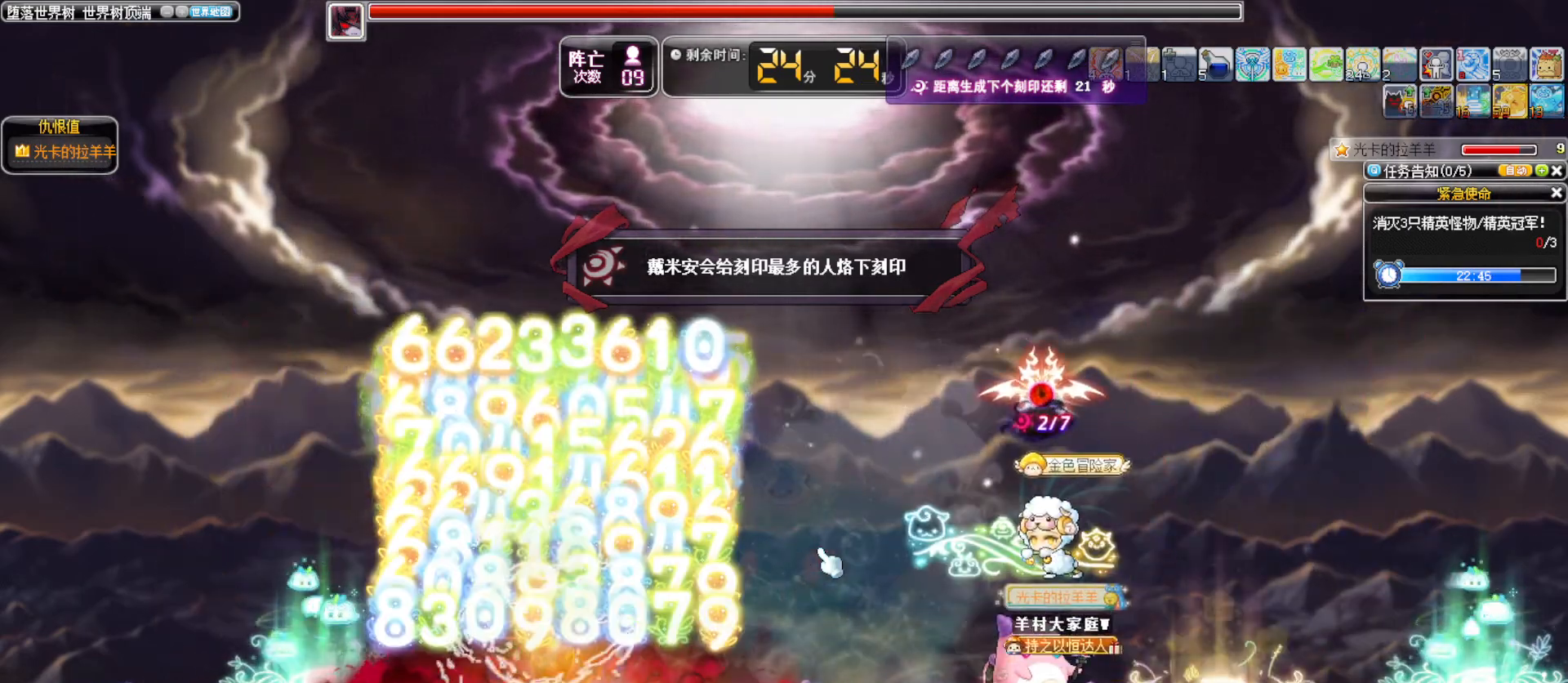
{"keys": ["alt_l", "right"], "events": [[467, "alt_l", "down"]]}
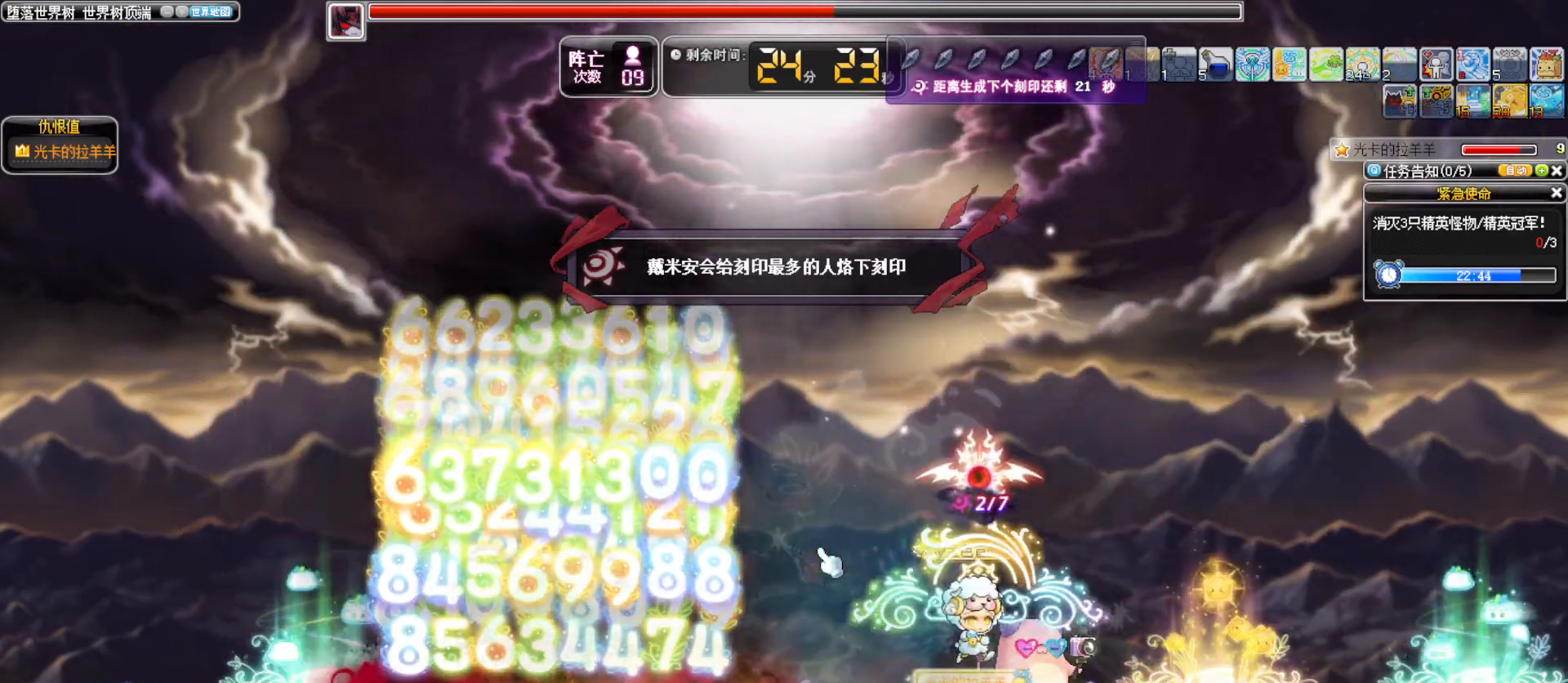
{"keys": ["left"], "events": [[17, "alt_l", "up"], [67, "left", "down"], [67, "right", "up"], [117, "a", "down"], [200, "a", "up"], [300, "a", "down"], [400, "a", "up"]]}
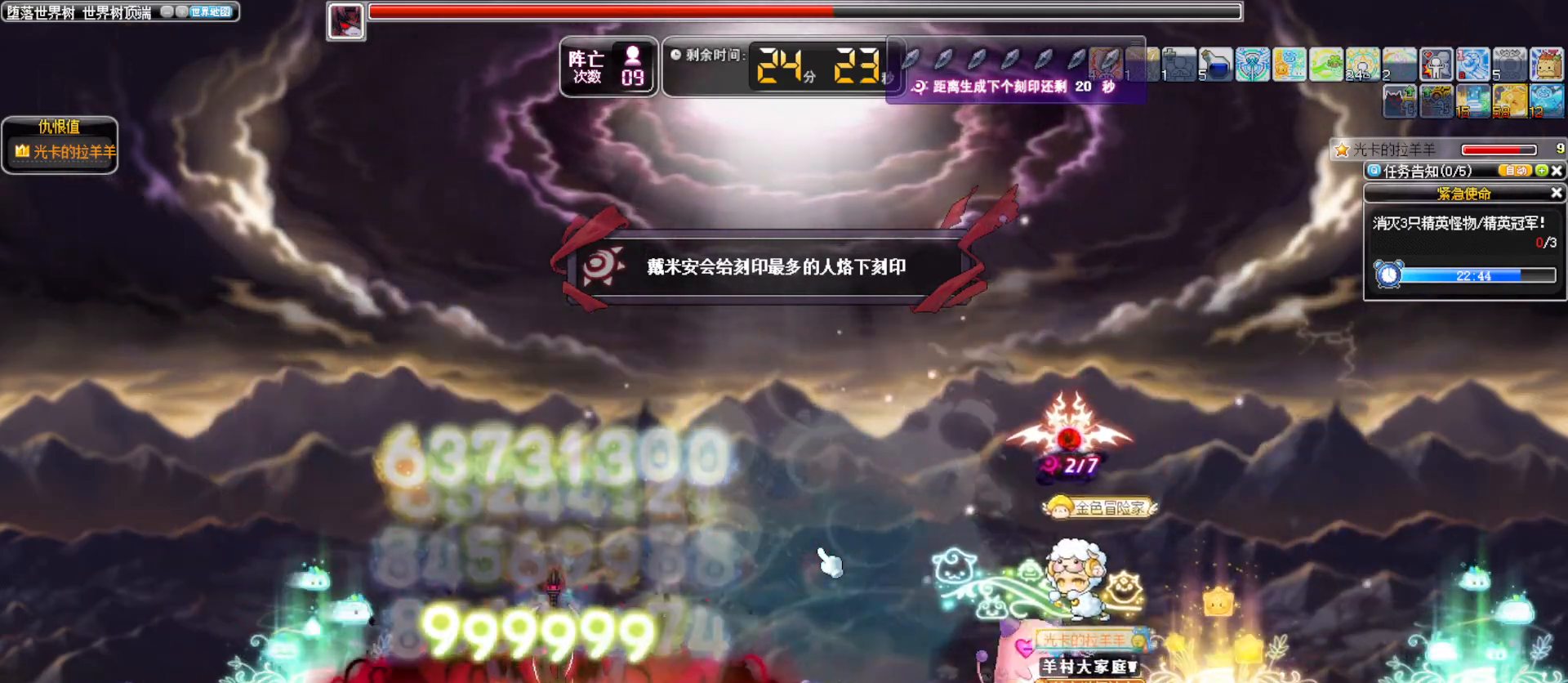
{"keys": ["right"], "events": [[400, "left", "up"], [500, "right", "down"]]}
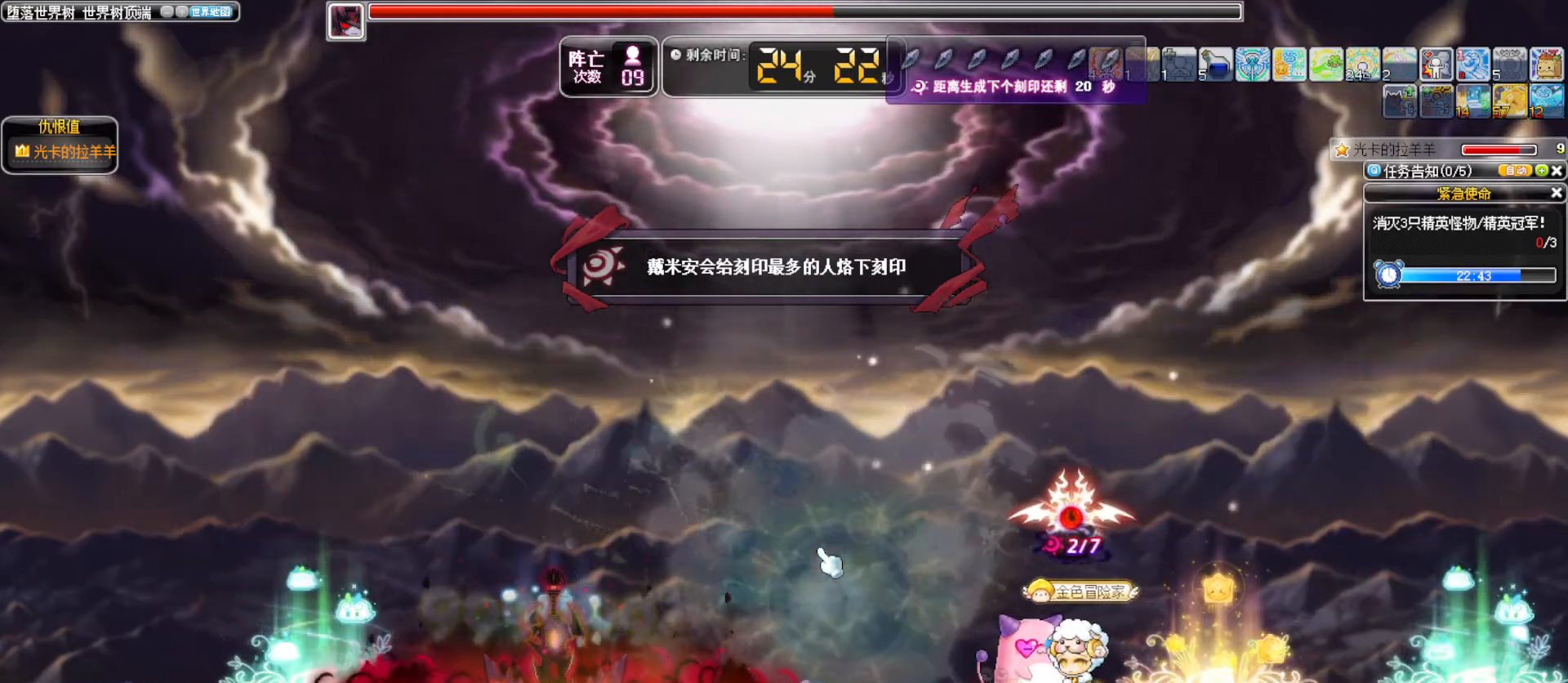
{"keys": ["right"], "events": [[150, "alt_l", "down"], [233, "alt_l", "up"]]}